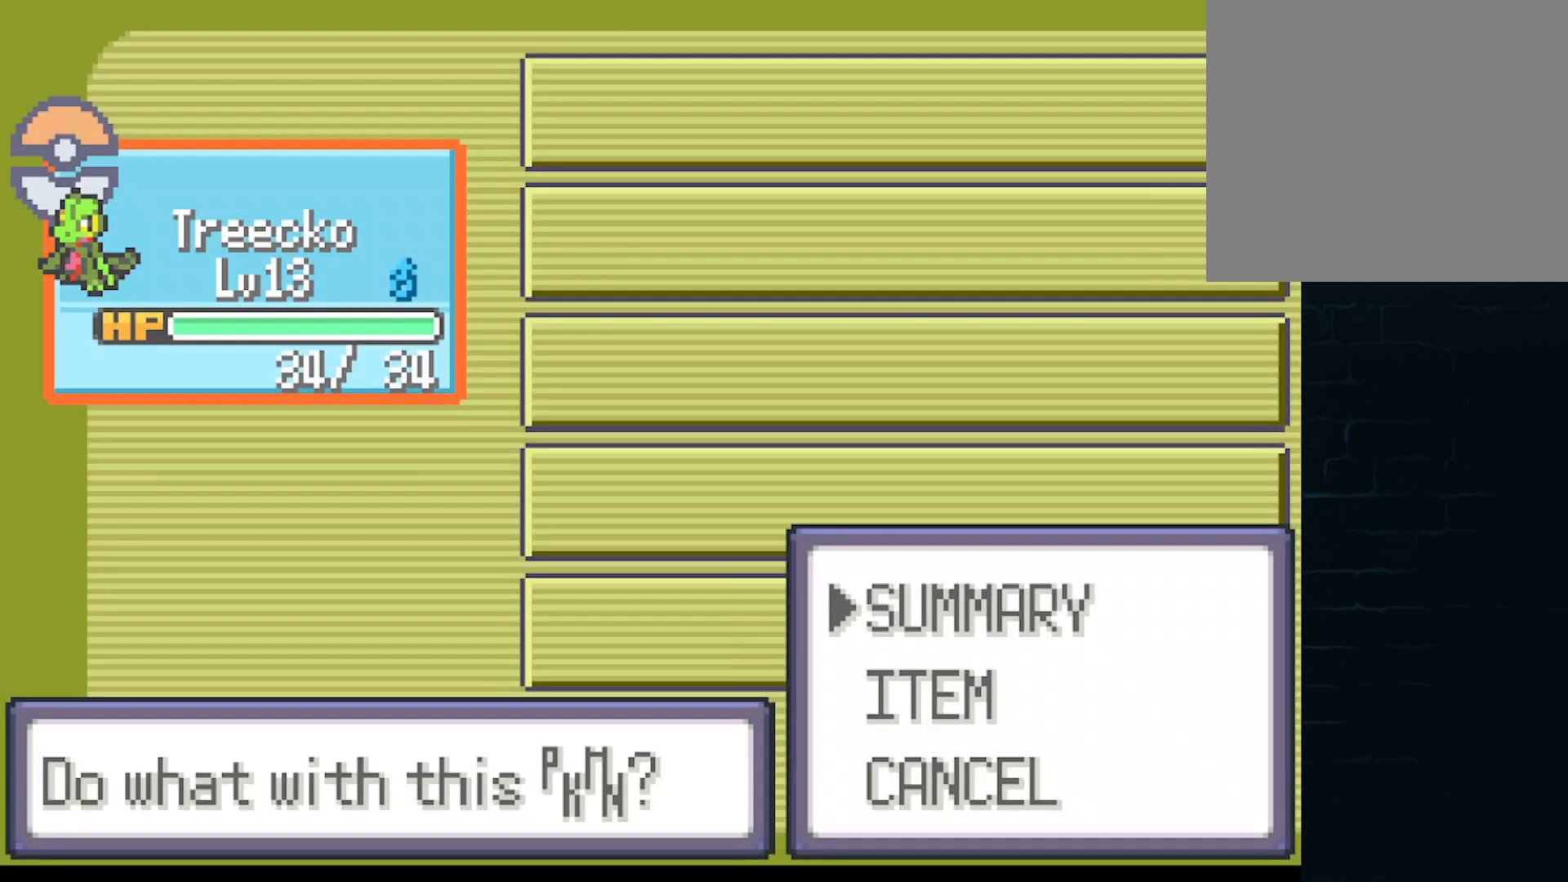
Gameplay with a controller (Xbox layout); each line is a JSON object with the inputs held at the frame after it. "events" lists button and stick changes between this image and that frame as [ms after this image, input, new state], when the widget could be followed in between. Not read: L3 R3 right_stick.
{"buttons": [], "left_stick": "center", "events": [[42, "A", "down"], [83, "A", "up"], [208, "A", "down"], [250, "A", "up"], [375, "A", "down"], [459, "A", "up"]]}
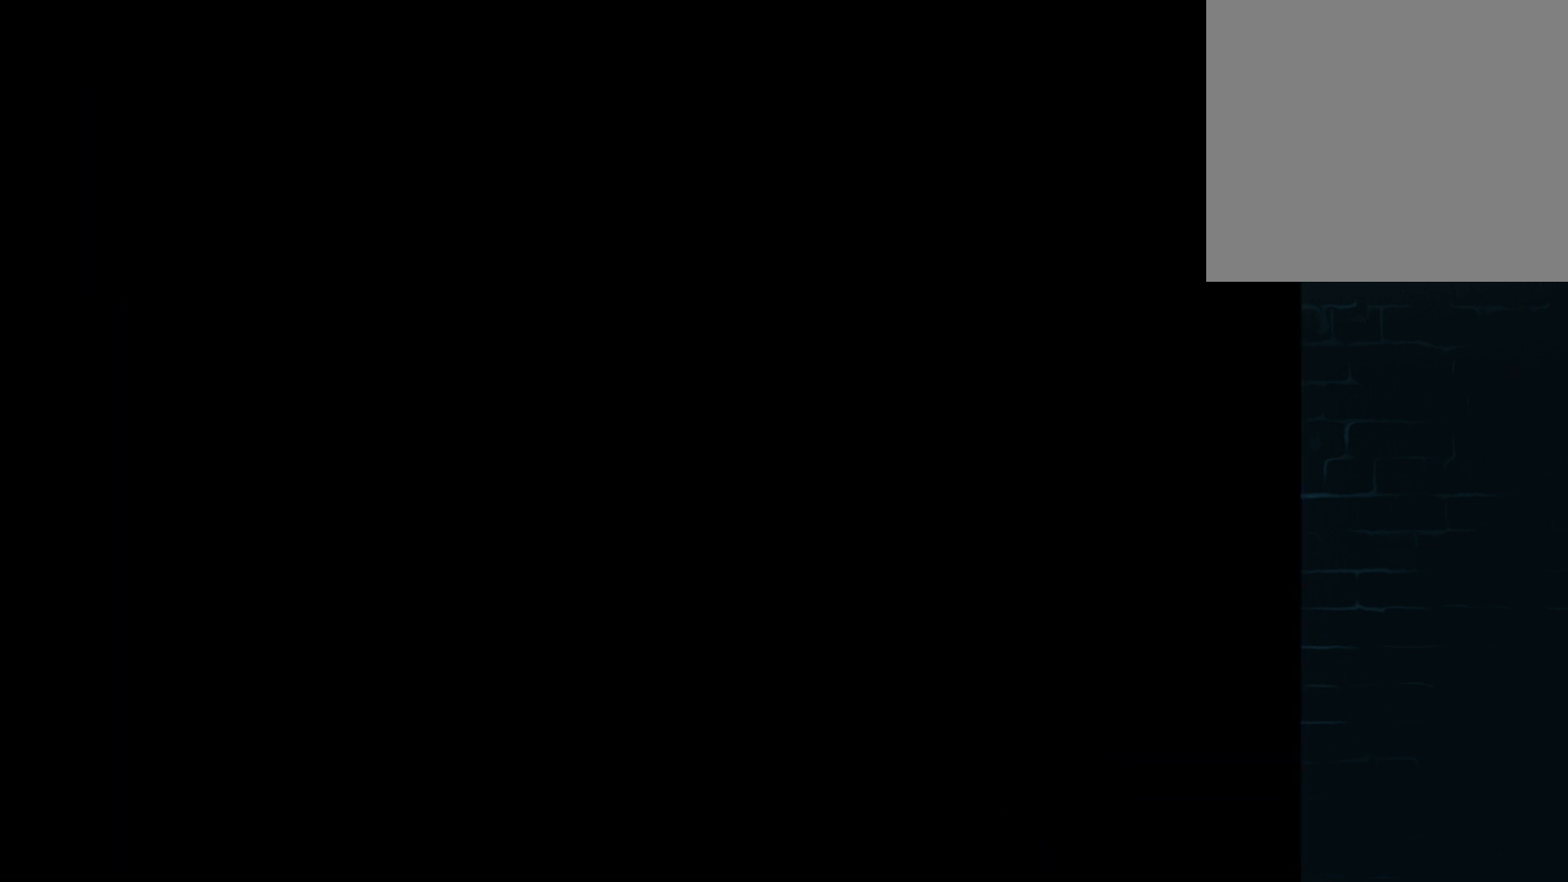
{"buttons": [], "left_stick": "center", "events": [[42, "A", "down"], [167, "A", "up"], [167, "DPAD_RIGHT", "down"], [292, "A", "down"], [376, "A", "up"], [459, "DPAD_RIGHT", "up"]]}
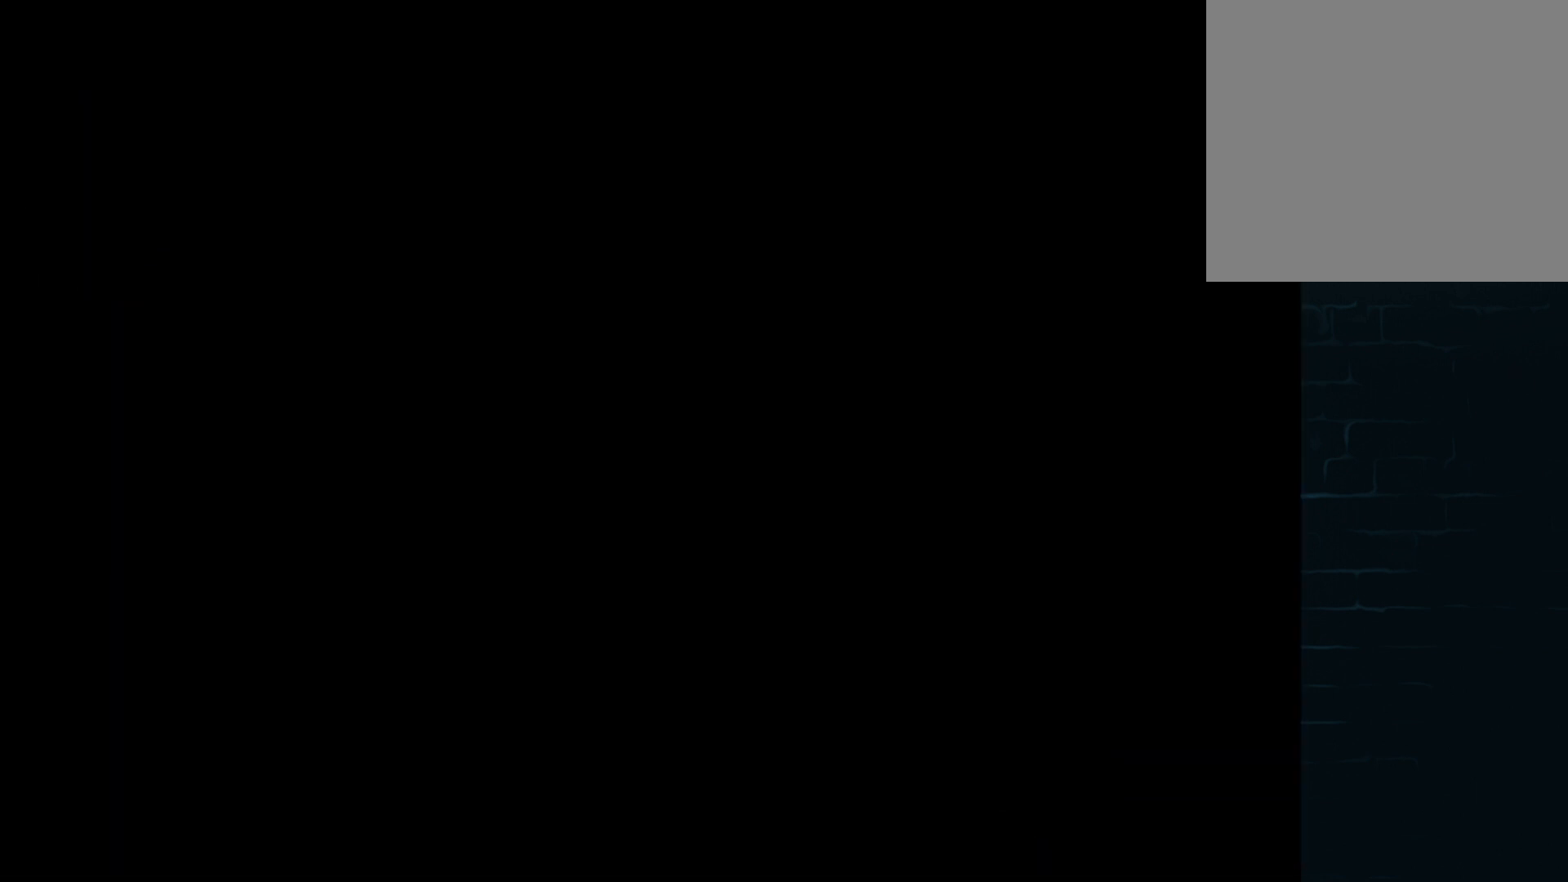
{"buttons": ["A", "DPAD_RIGHT"], "left_stick": "center", "events": [[42, "A", "down"], [125, "A", "up"], [250, "A", "down"], [334, "A", "up"], [334, "DPAD_RIGHT", "down"], [417, "A", "down"]]}
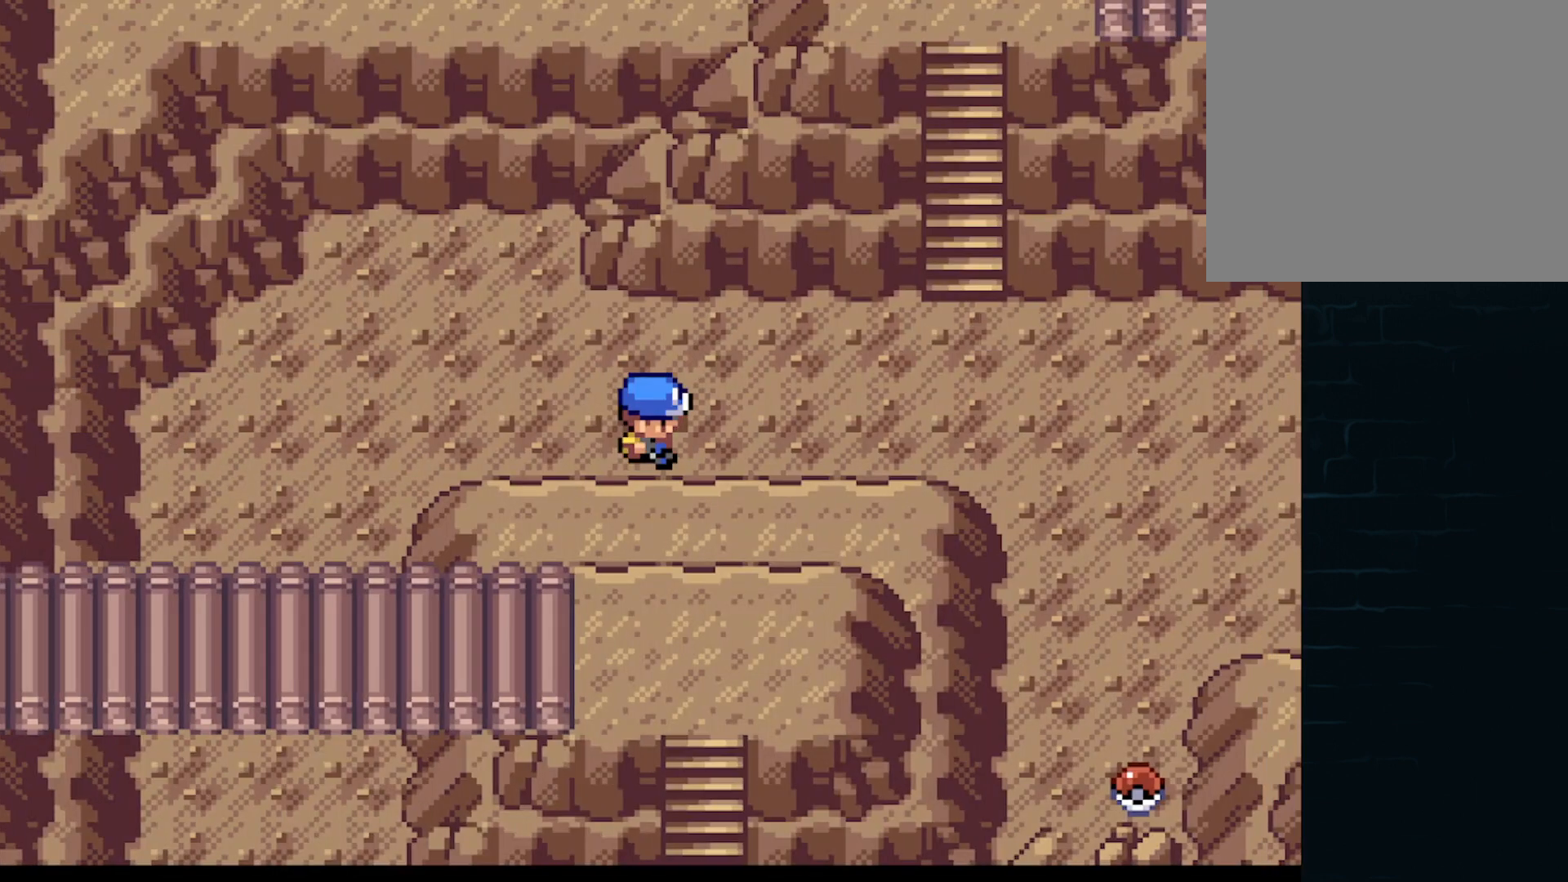
{"buttons": ["A", "DPAD_DOWN", "DPAD_RIGHT"], "left_stick": "center", "events": [[500, "DPAD_DOWN", "down"]]}
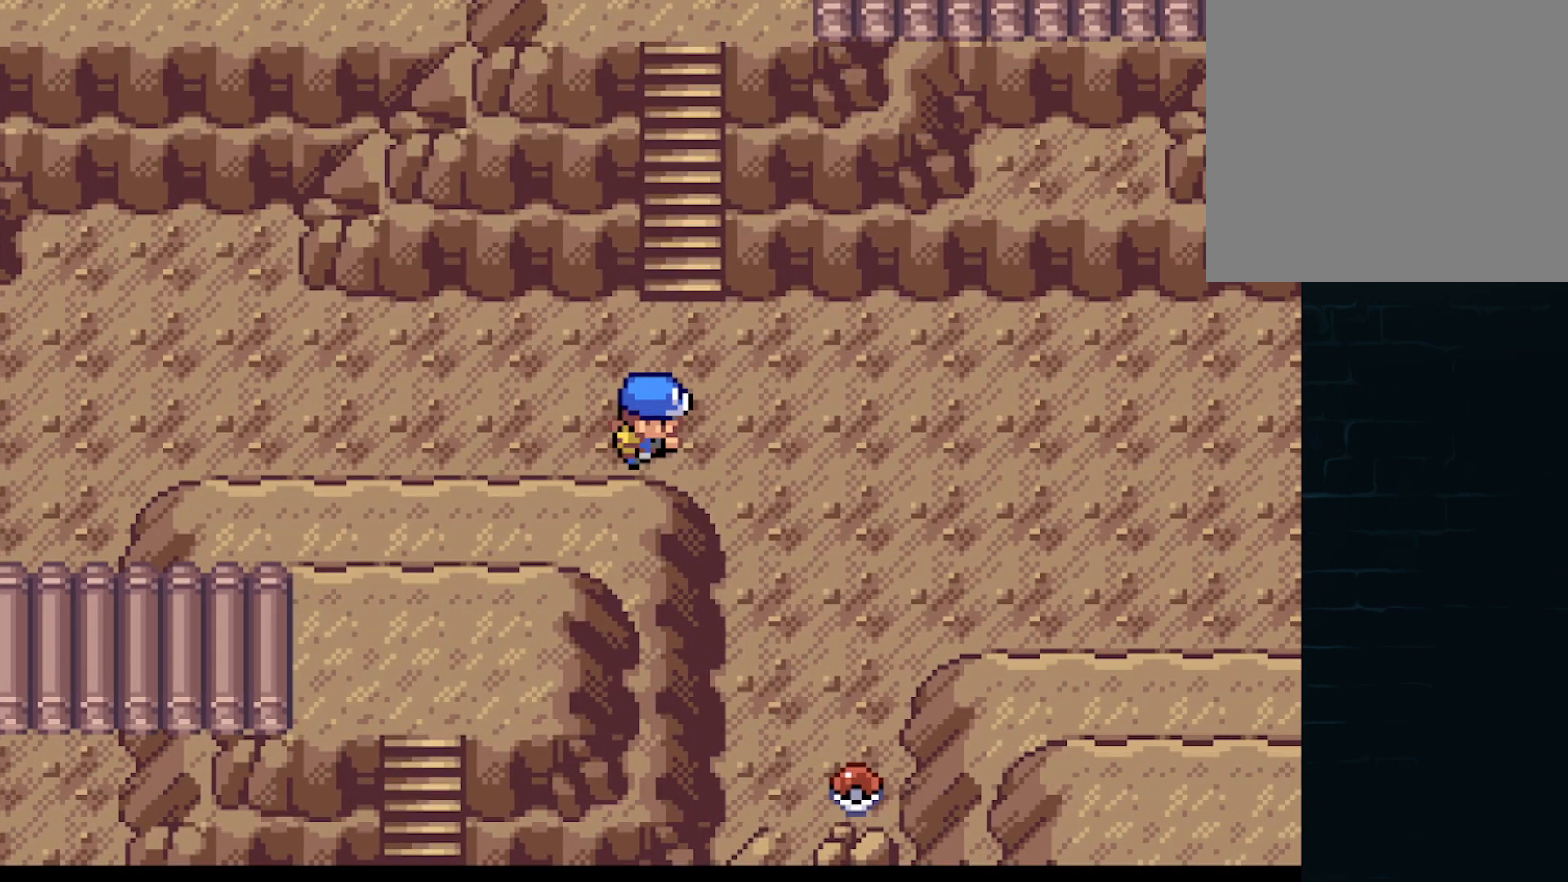
{"buttons": ["A", "DPAD_DOWN"], "left_stick": "center", "events": [[42, "DPAD_RIGHT", "up"]]}
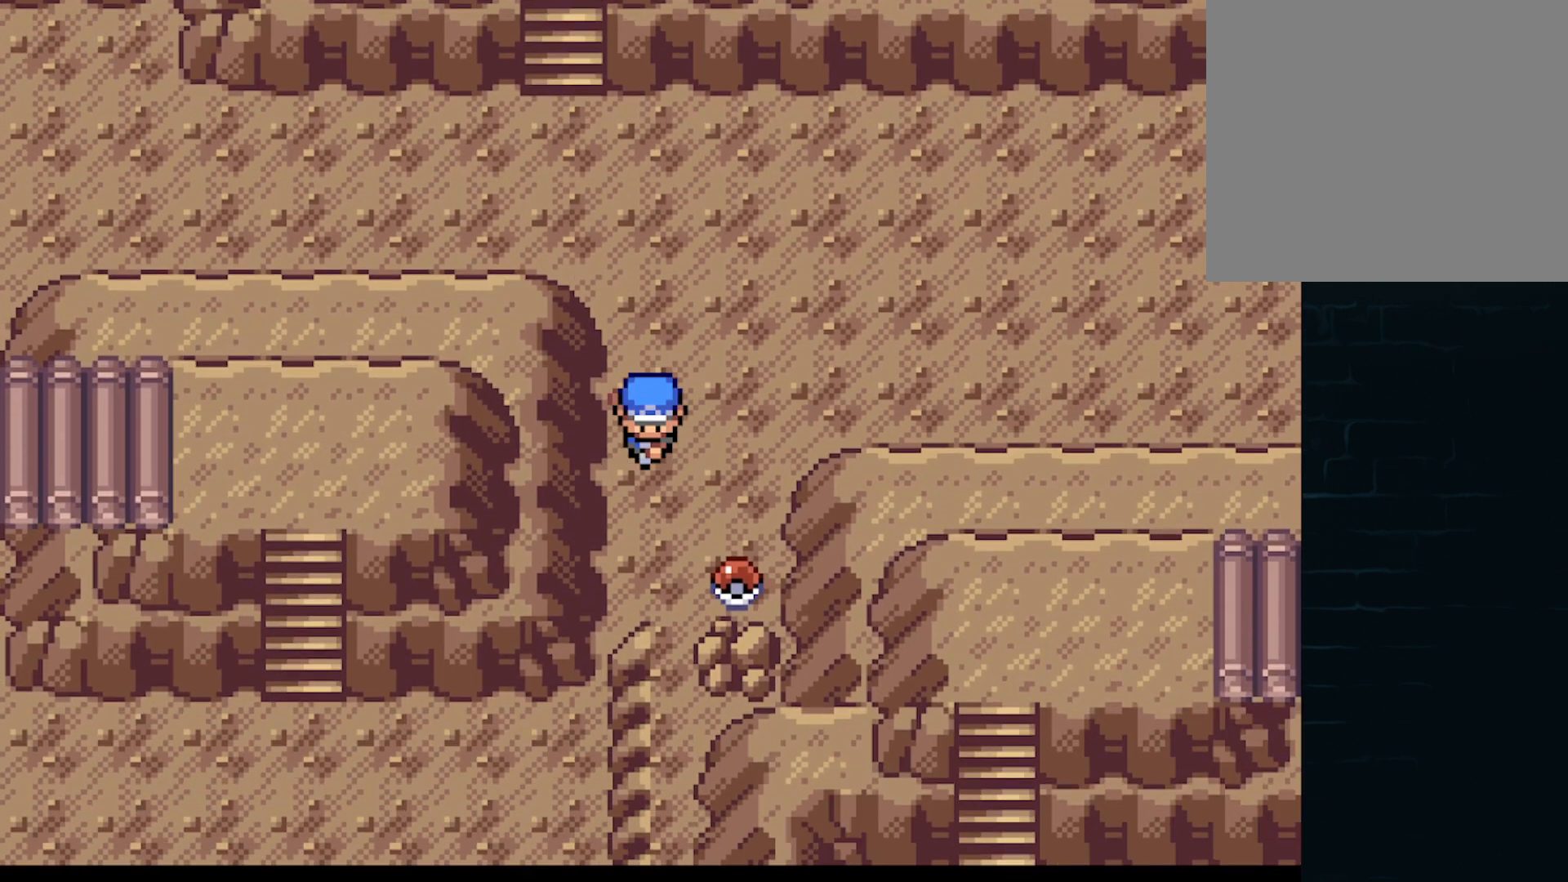
{"buttons": [], "left_stick": "center", "events": [[125, "DPAD_DOWN", "up"], [125, "DPAD_RIGHT", "down"], [166, "A", "up"], [292, "B", "down"], [458, "B", "up"], [458, "DPAD_RIGHT", "up"]]}
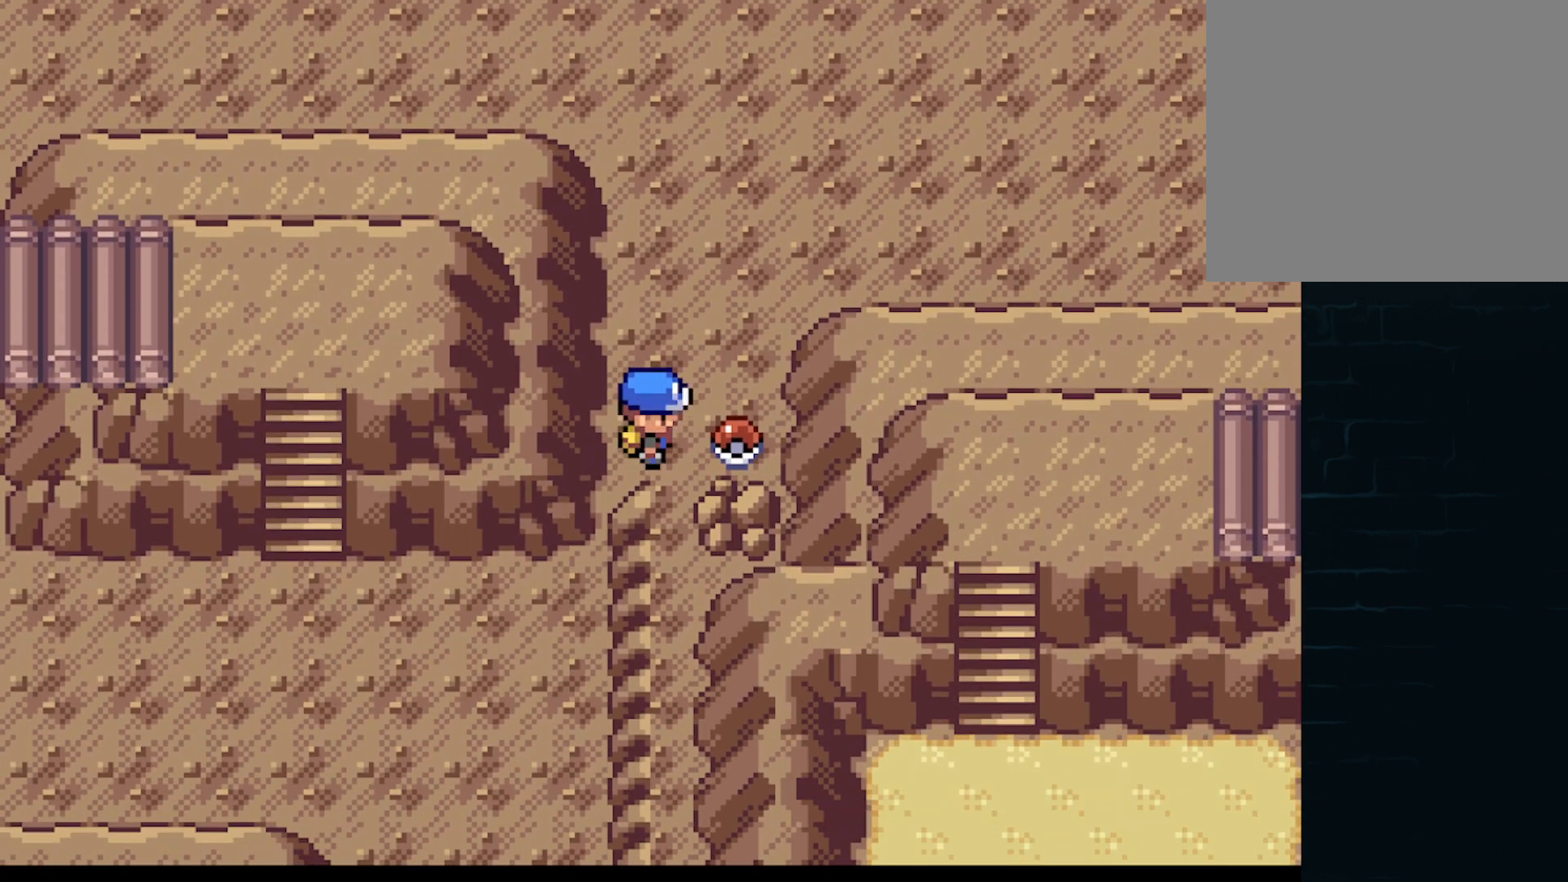
{"buttons": ["DPAD_UP"], "left_stick": "center", "events": [[167, "B", "down"], [292, "B", "up"], [417, "B", "down"], [501, "B", "up"], [501, "DPAD_UP", "down"]]}
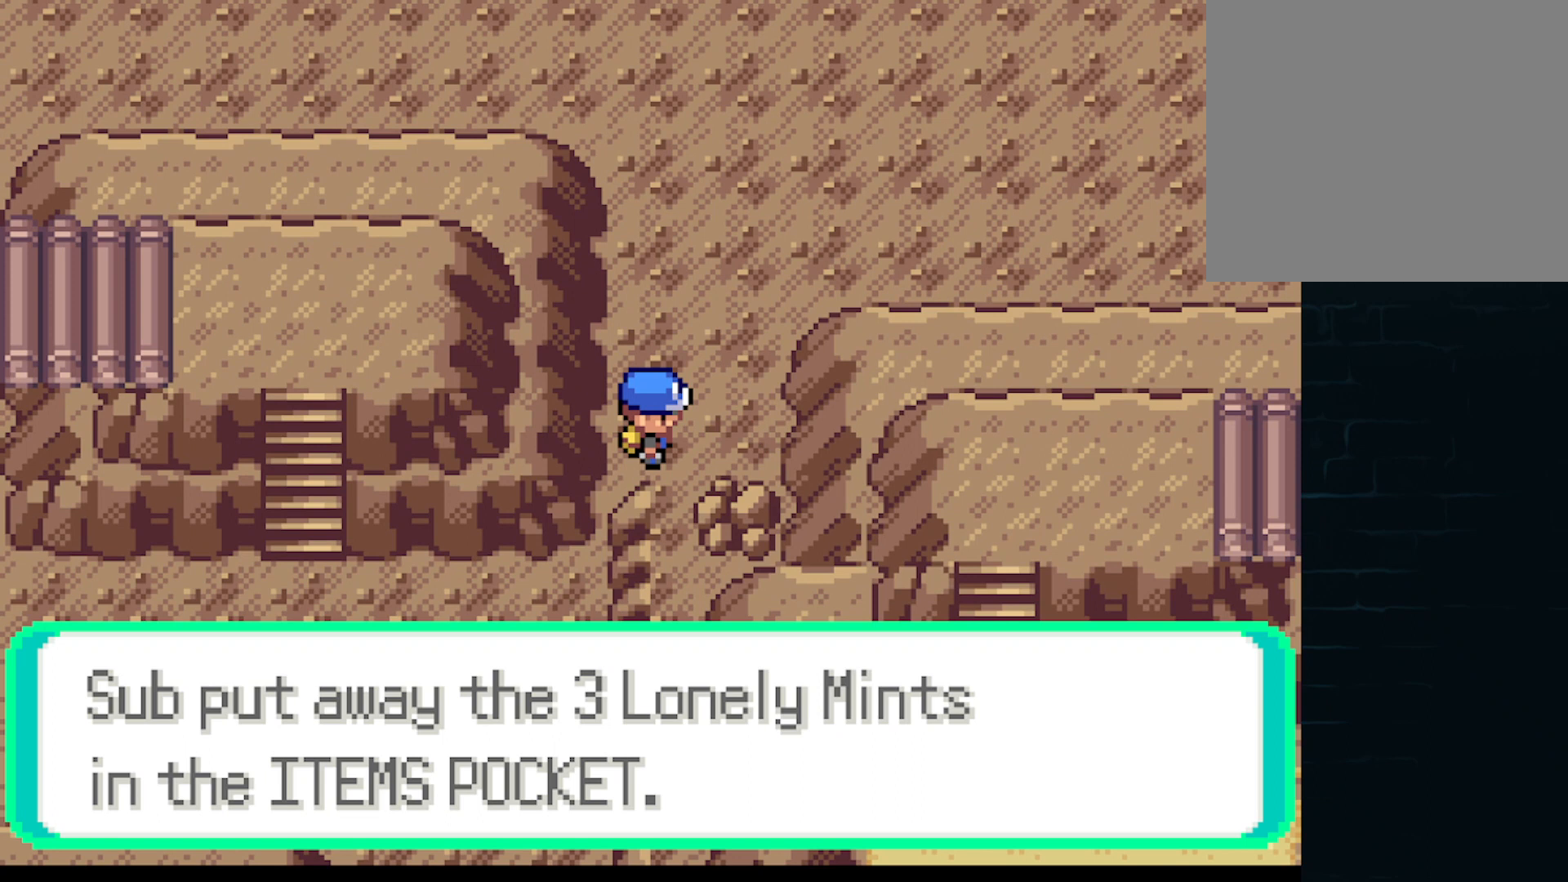
{"buttons": ["A", "DPAD_UP", "DPAD_RIGHT"], "left_stick": "center", "events": [[167, "A", "down"], [250, "DPAD_RIGHT", "down"]]}
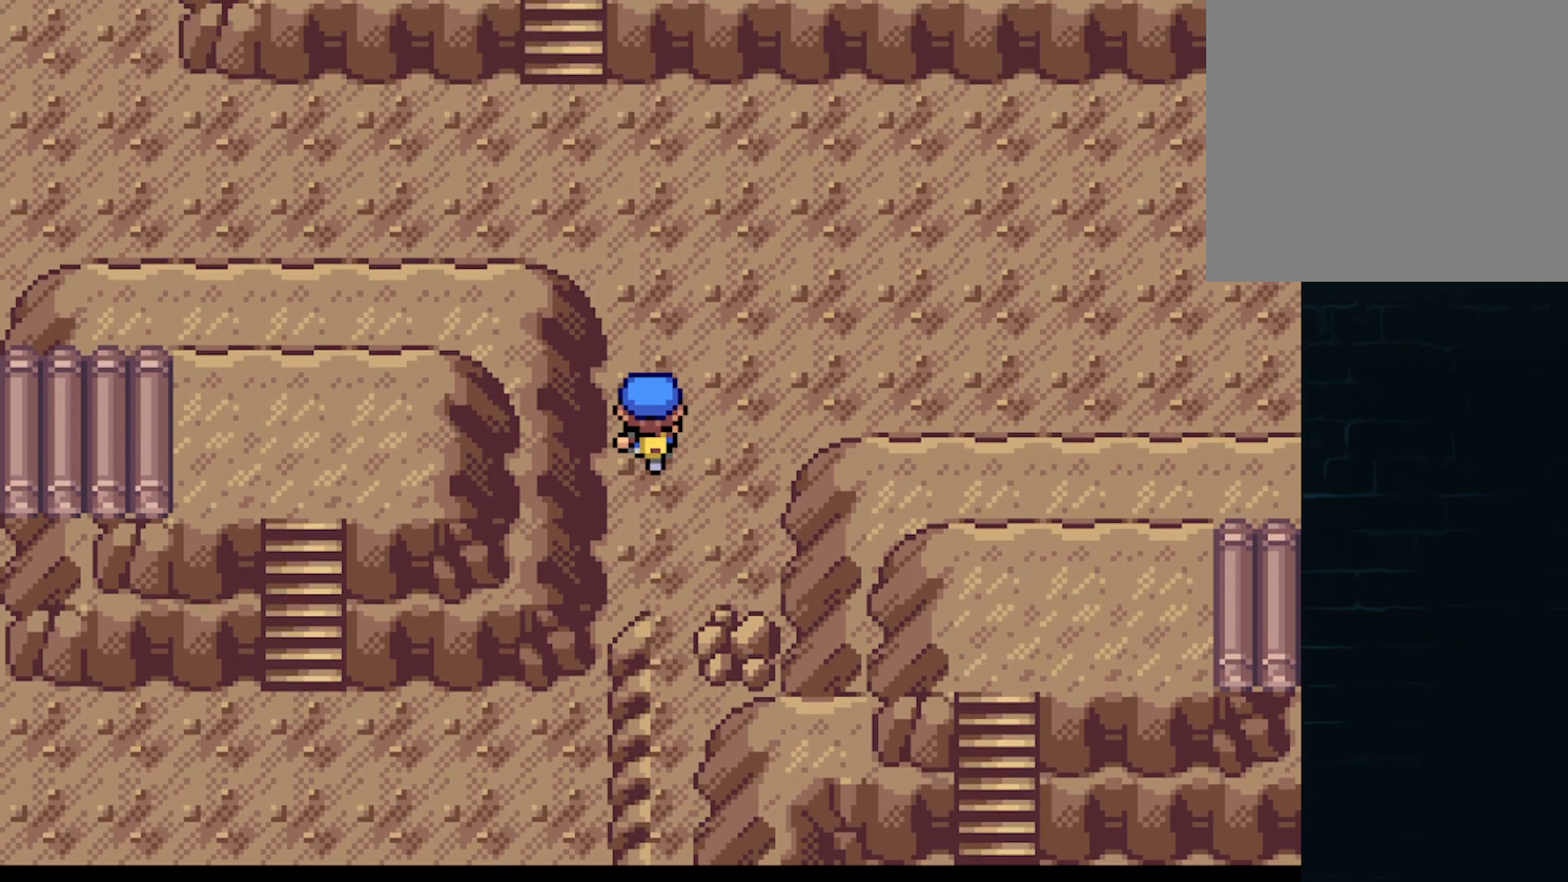
{"buttons": ["A", "DPAD_RIGHT"], "left_stick": "center", "events": [[42, "DPAD_UP", "up"]]}
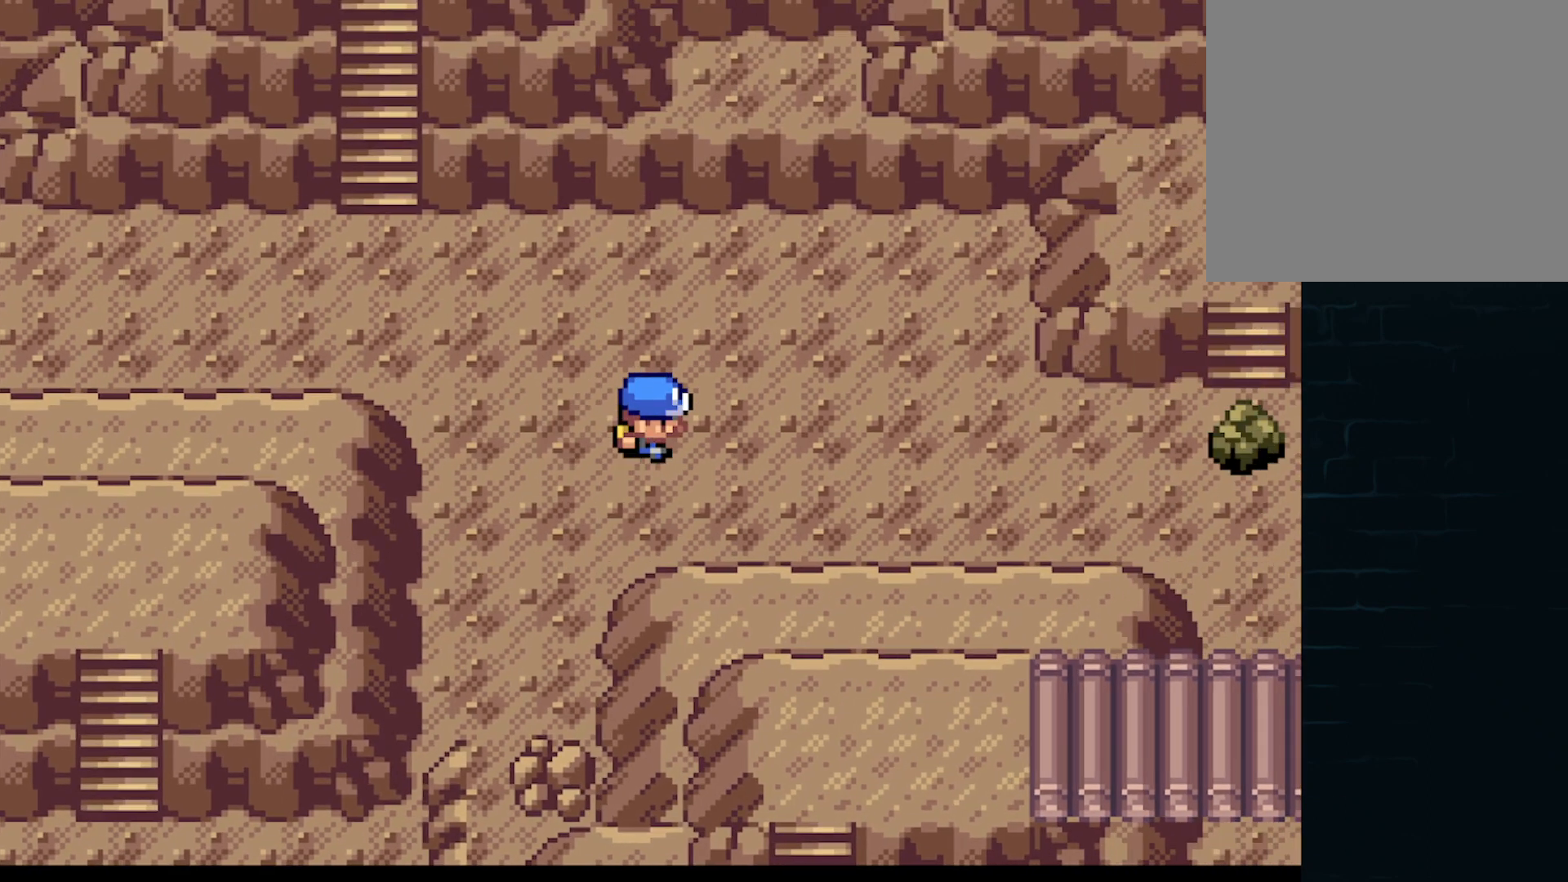
{"buttons": ["A", "DPAD_RIGHT"], "left_stick": "center", "events": []}
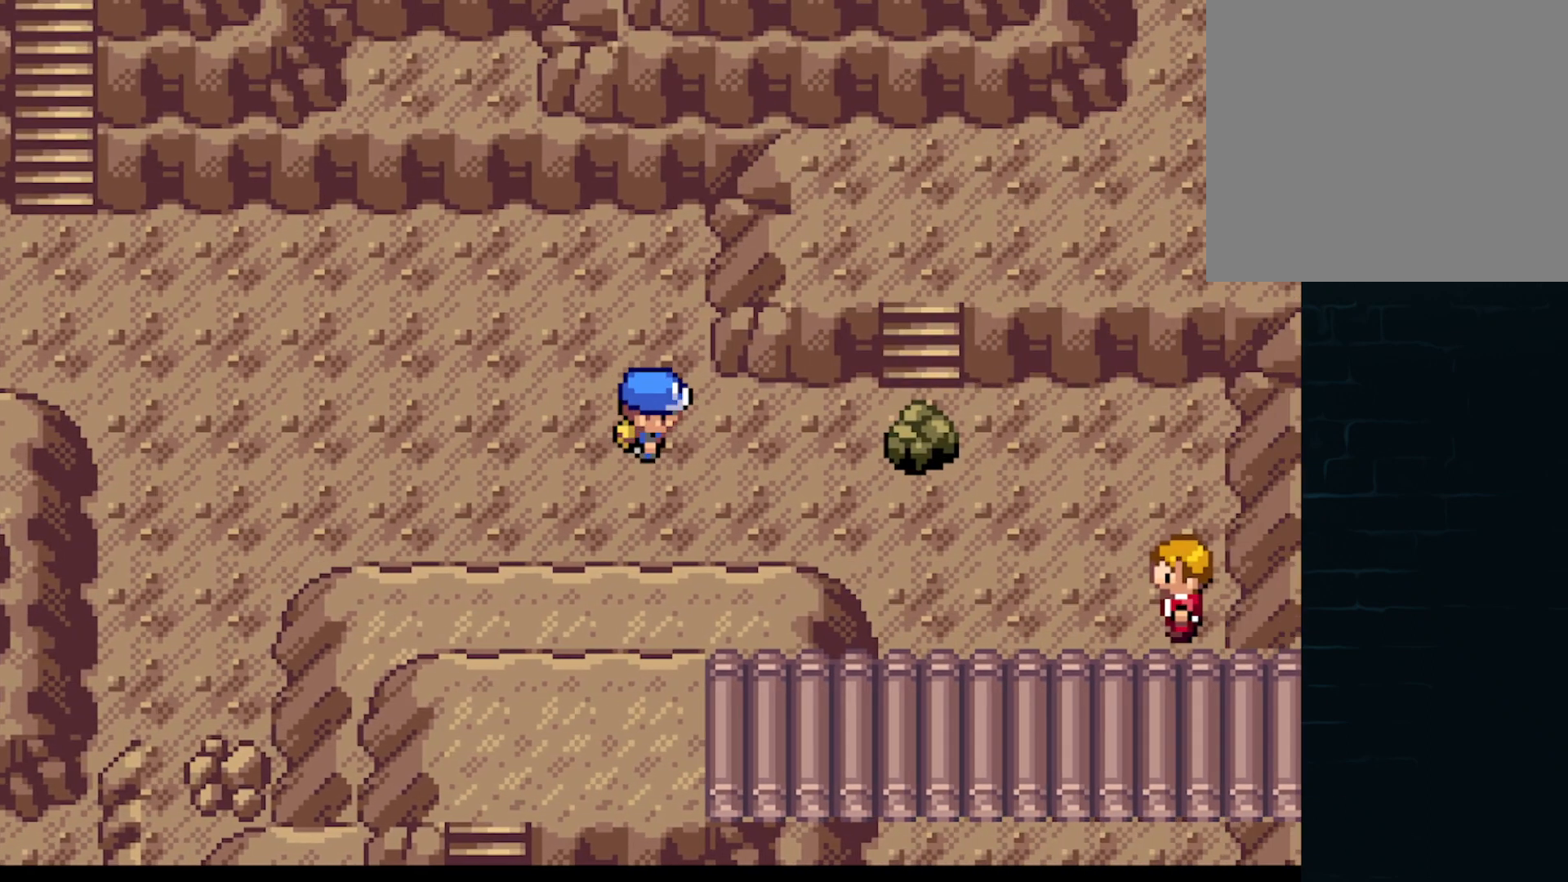
{"buttons": [], "left_stick": "center", "events": [[125, "A", "up"], [292, "DPAD_RIGHT", "up"], [376, "B", "down"], [459, "B", "up"]]}
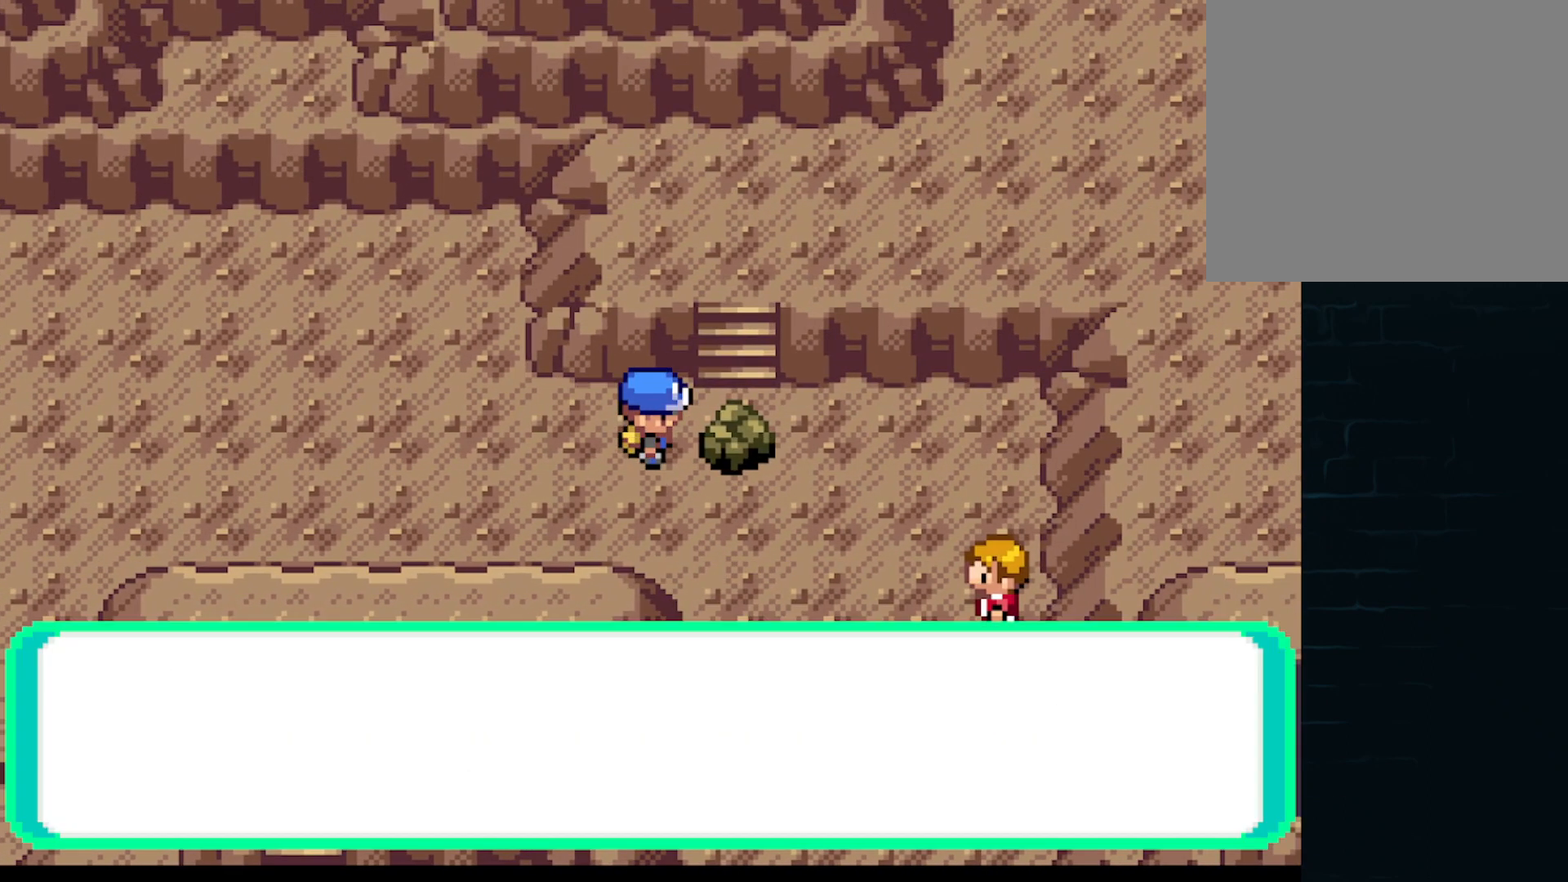
{"buttons": ["B"], "left_stick": "center", "events": [[208, "B", "down"], [333, "B", "up"], [417, "B", "down"]]}
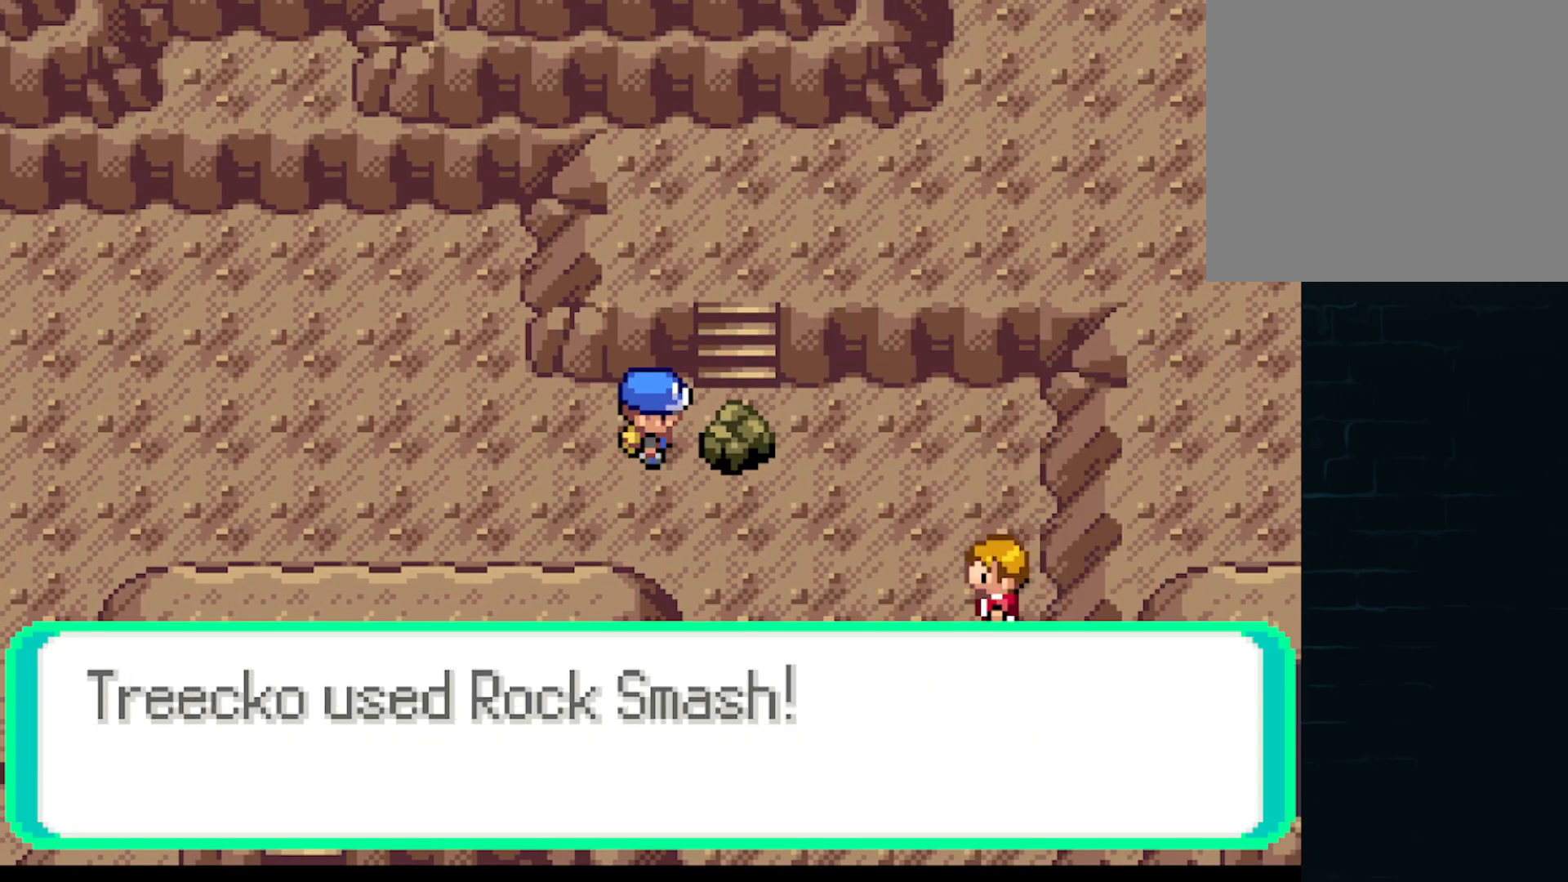
{"buttons": [], "left_stick": "center", "events": [[42, "B", "up"]]}
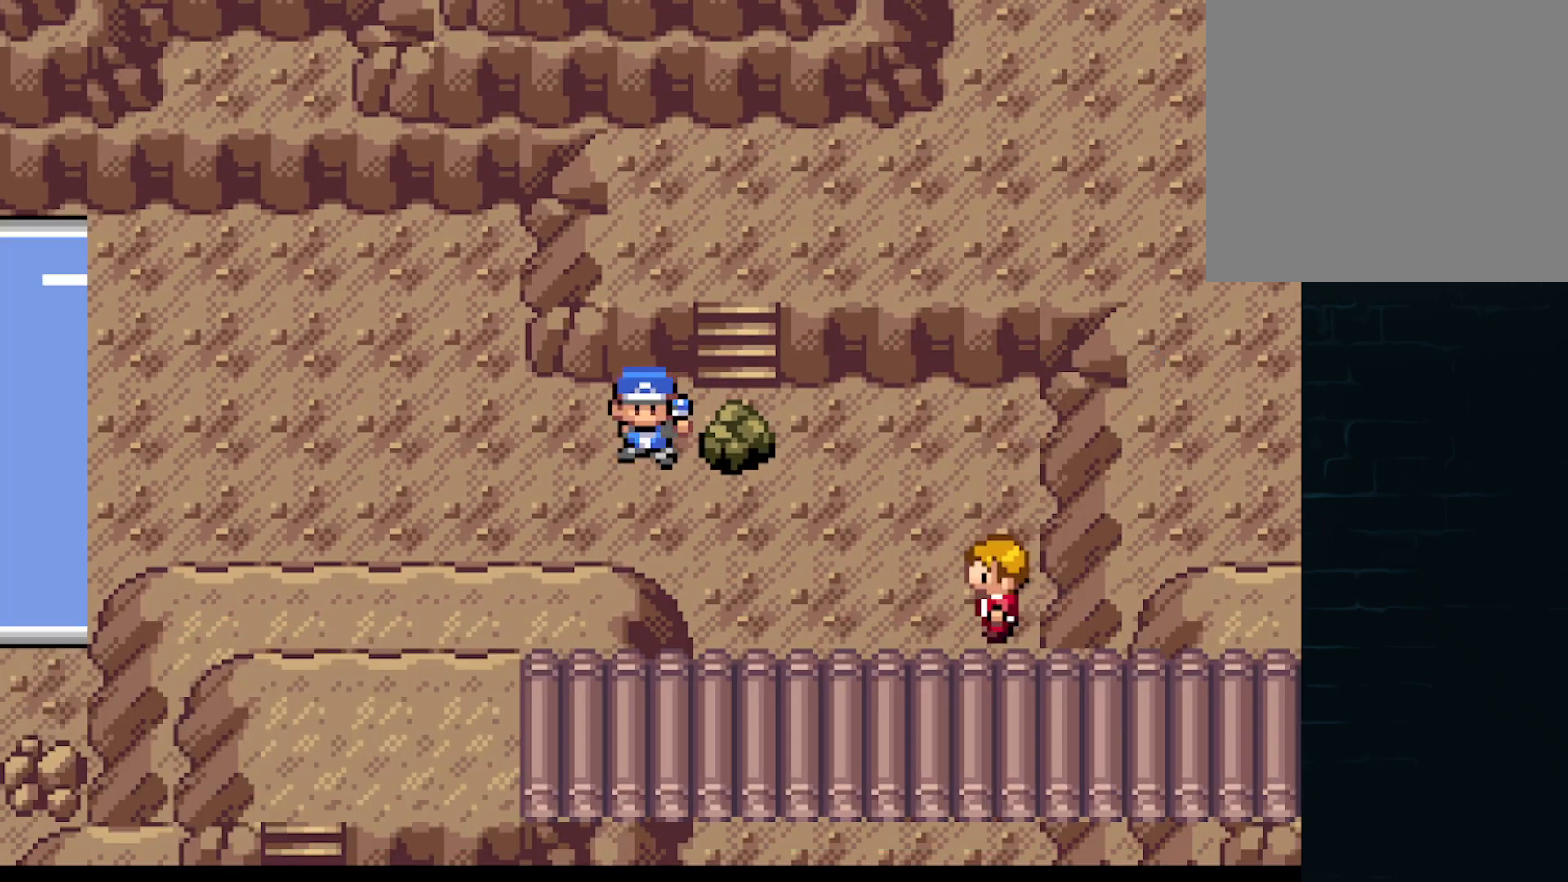
{"buttons": ["DPAD_RIGHT"], "left_stick": "center", "events": [[333, "DPAD_RIGHT", "down"]]}
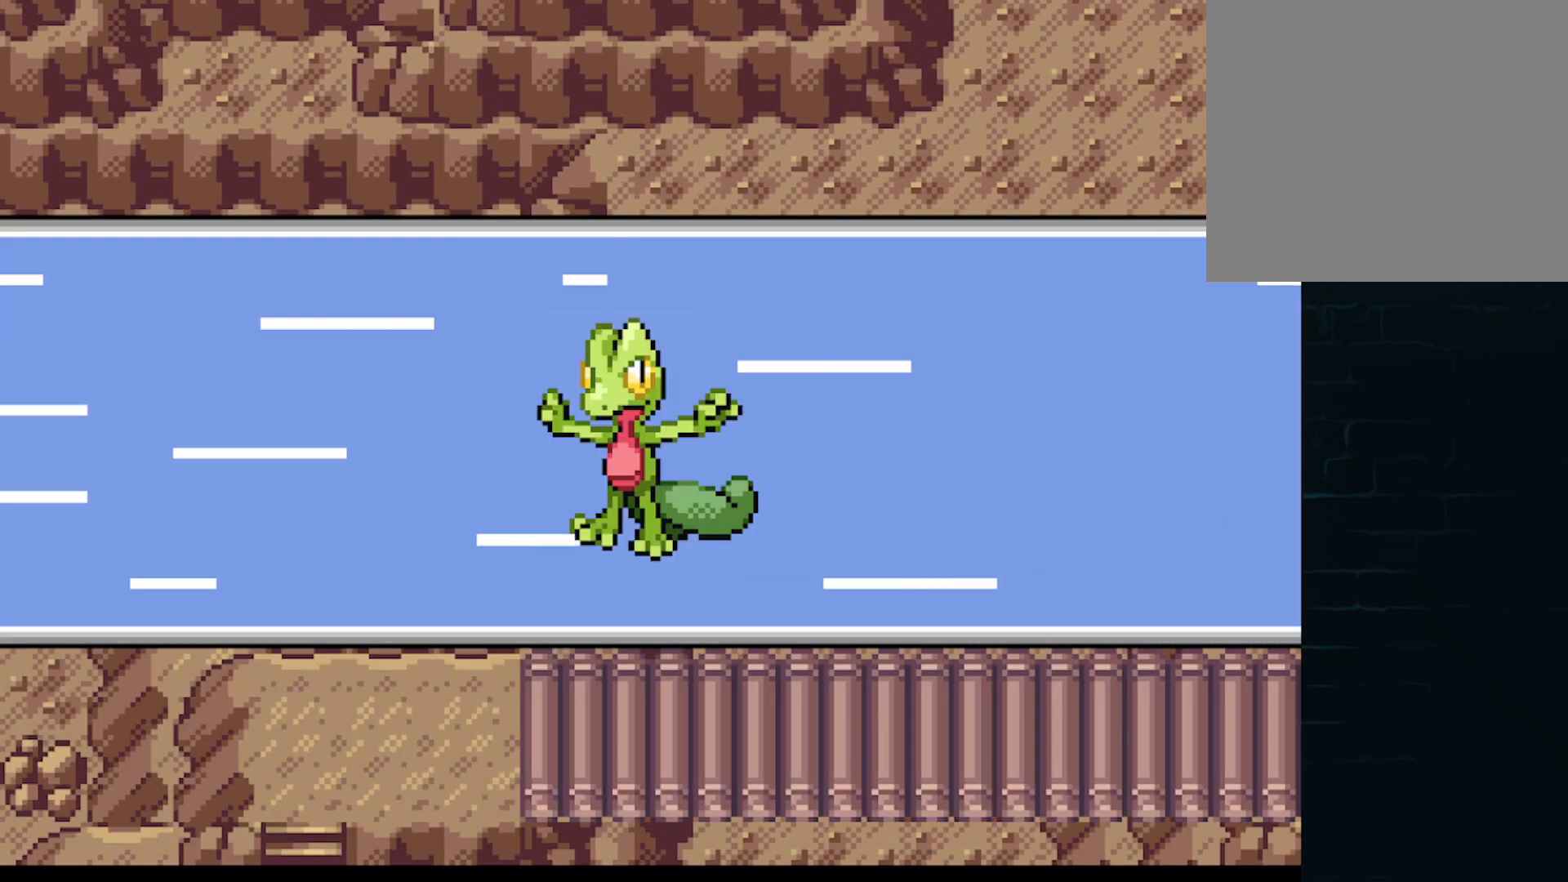
{"buttons": ["A", "DPAD_RIGHT"], "left_stick": "center", "events": [[42, "DPAD_RIGHT", "up"], [84, "DPAD_DOWN", "down"], [250, "A", "down"], [376, "DPAD_DOWN", "up"], [376, "DPAD_RIGHT", "down"]]}
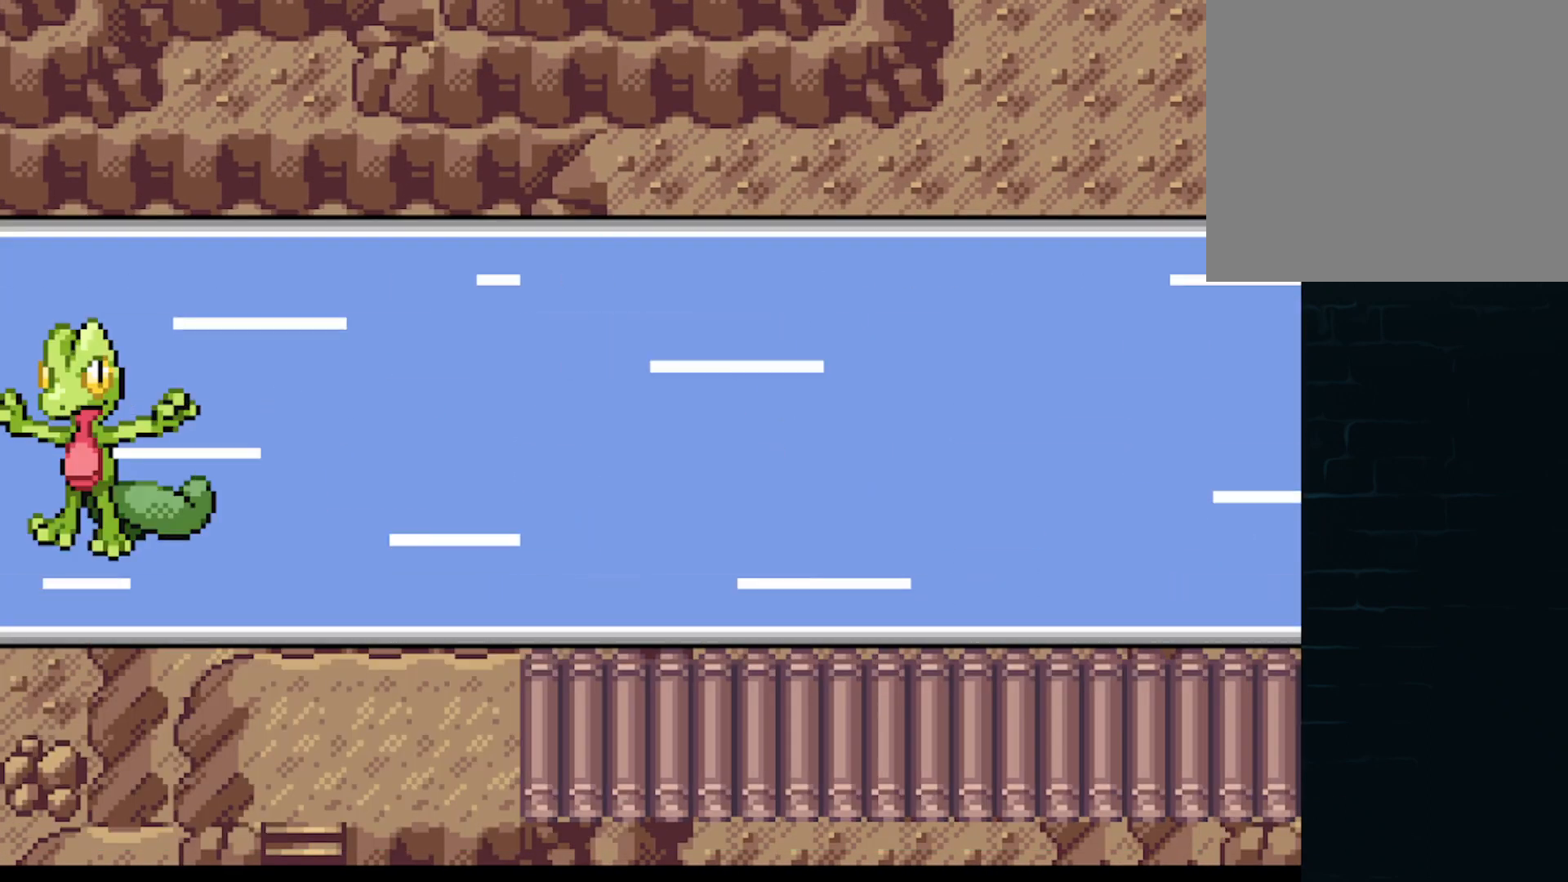
{"buttons": ["A", "DPAD_DOWN"], "left_stick": "center", "events": [[166, "DPAD_DOWN", "down"], [166, "DPAD_RIGHT", "up"]]}
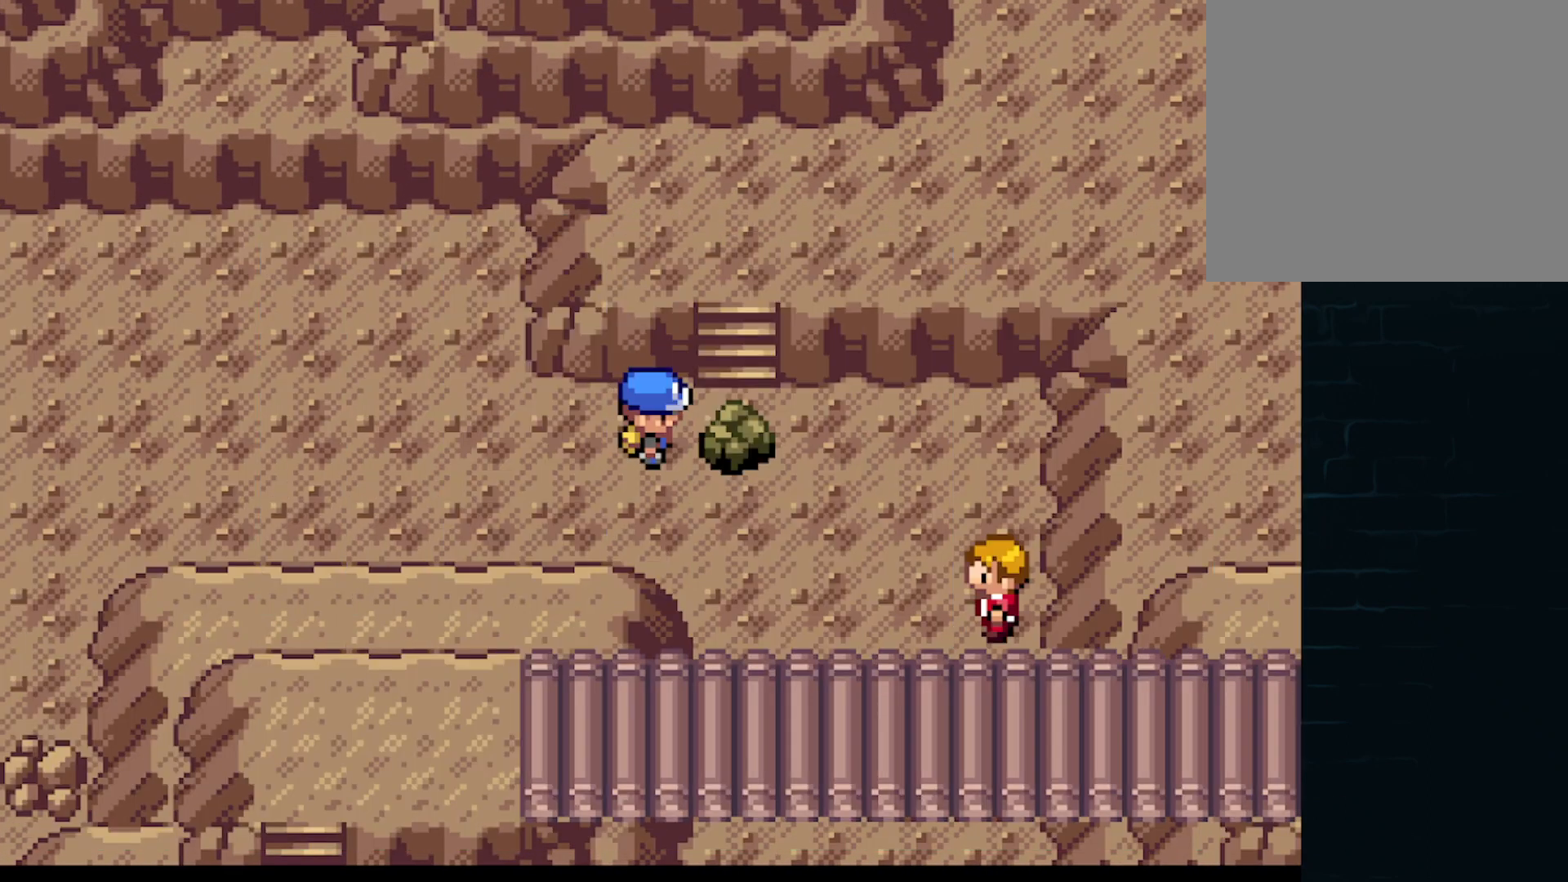
{"buttons": ["A", "DPAD_RIGHT"], "left_stick": "center", "events": [[125, "DPAD_RIGHT", "down"], [209, "DPAD_DOWN", "up"]]}
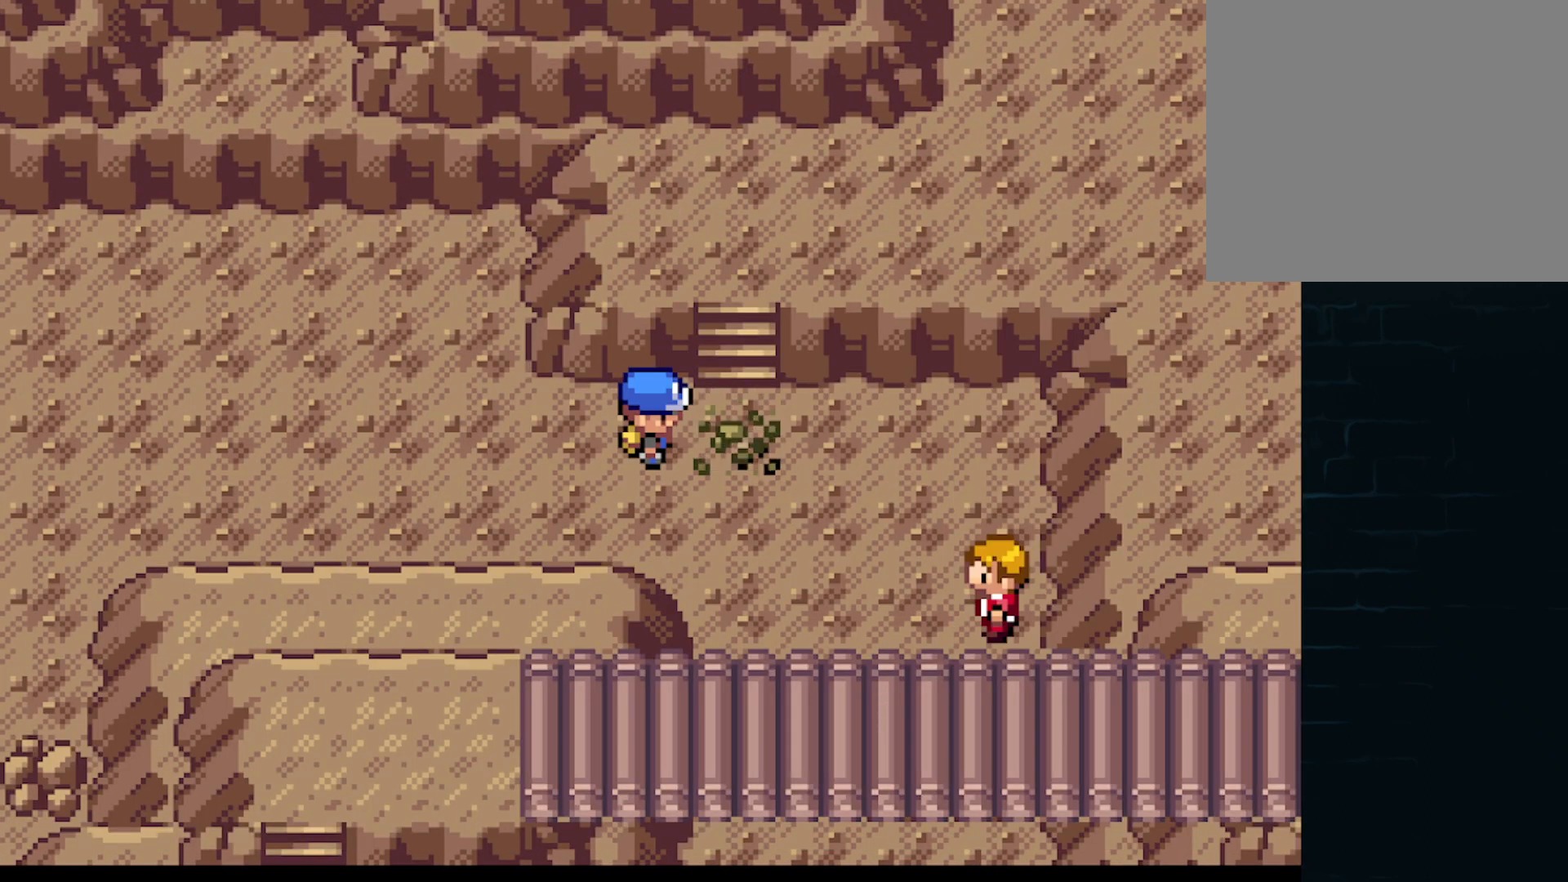
{"buttons": ["A", "DPAD_RIGHT"], "left_stick": "center", "events": [[250, "A", "up"], [375, "A", "down"]]}
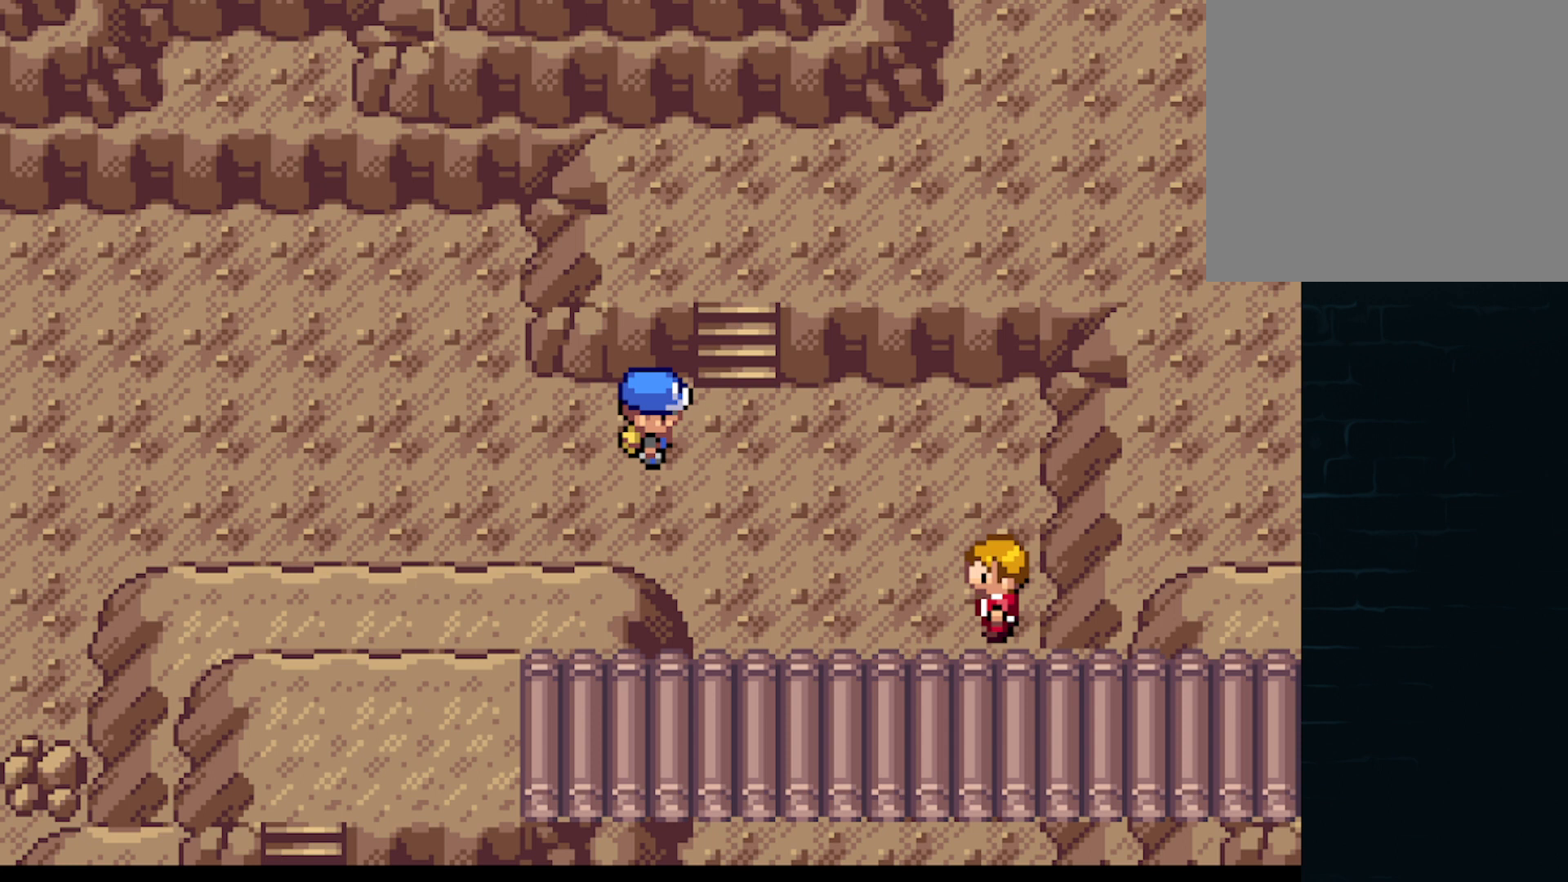
{"buttons": ["A", "DPAD_DOWN"], "left_stick": "center", "events": [[42, "A", "up"], [84, "A", "down"], [84, "DPAD_DOWN", "down"], [84, "DPAD_RIGHT", "up"]]}
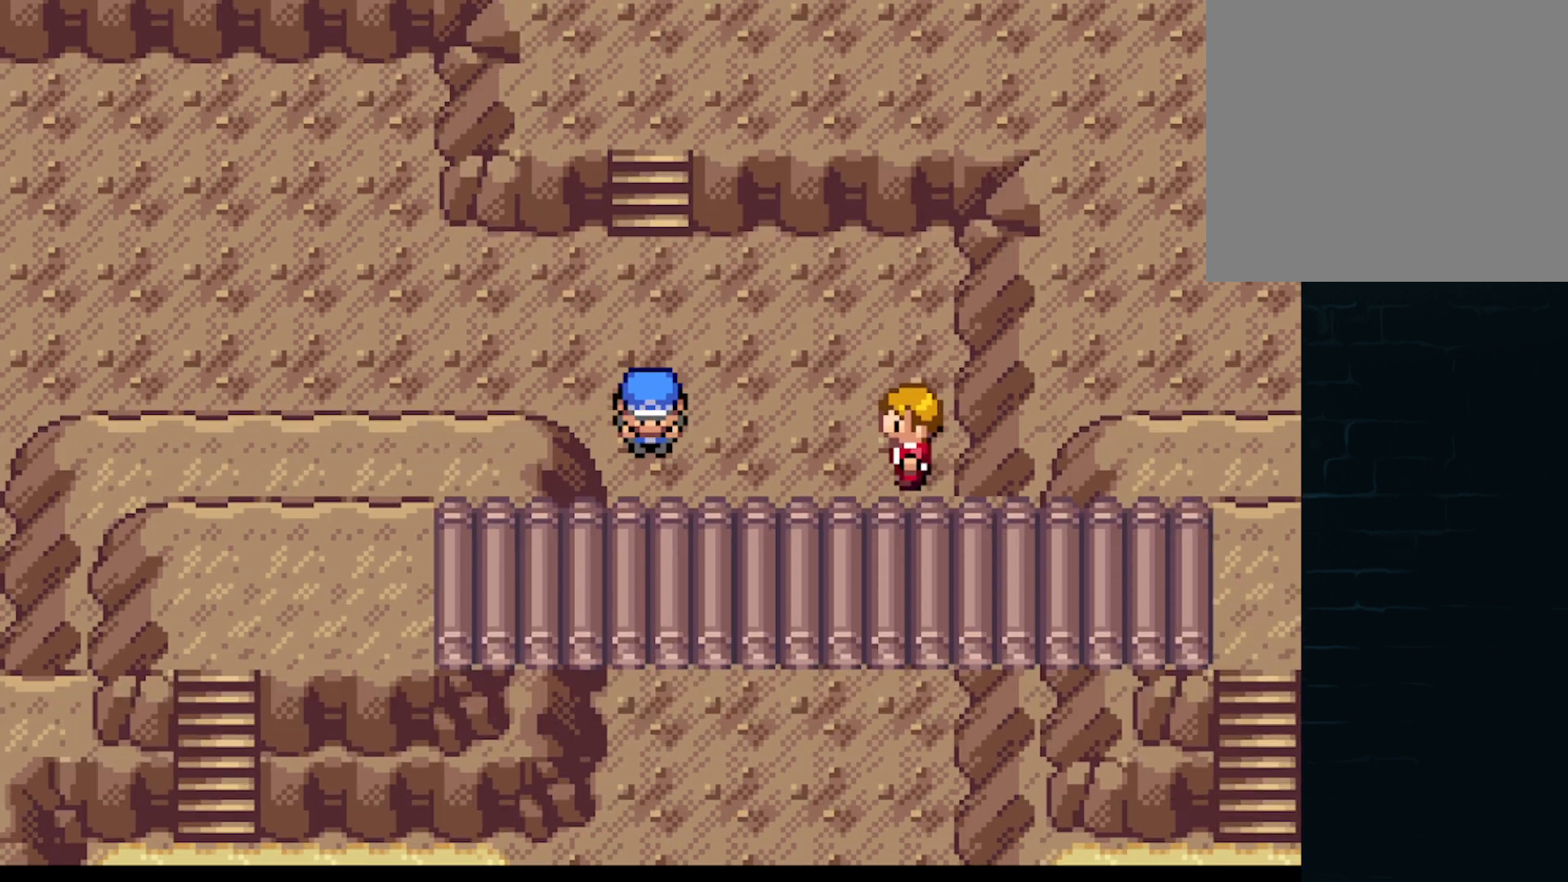
{"buttons": ["A"], "left_stick": "center", "events": [[208, "A", "up"], [333, "DPAD_DOWN", "up"], [500, "A", "down"]]}
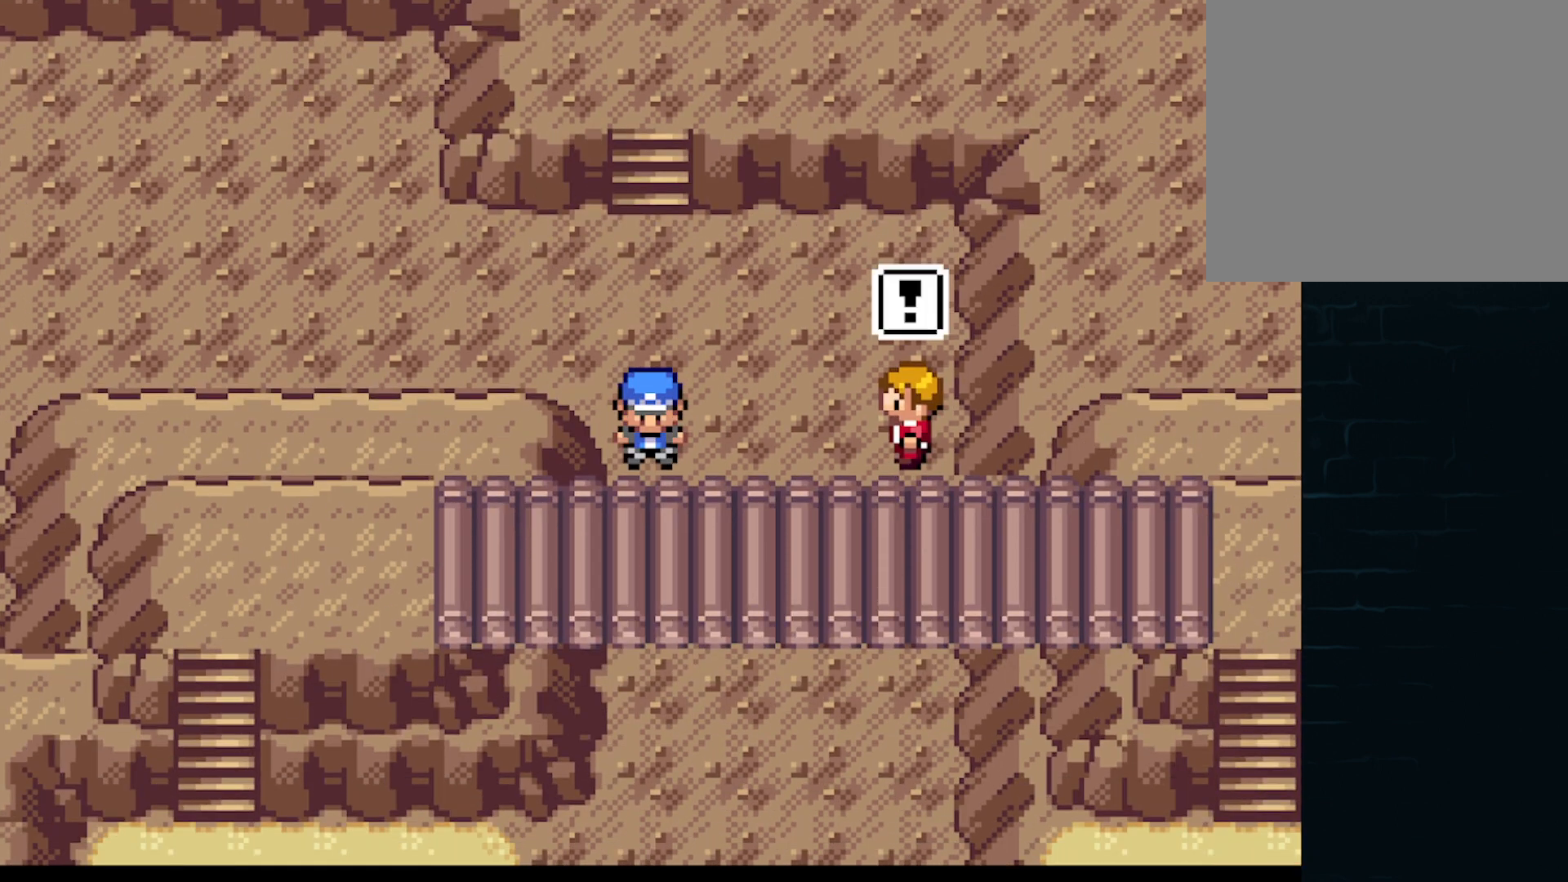
{"buttons": ["A"], "left_stick": "center", "events": [[376, "B", "down"], [501, "B", "up"]]}
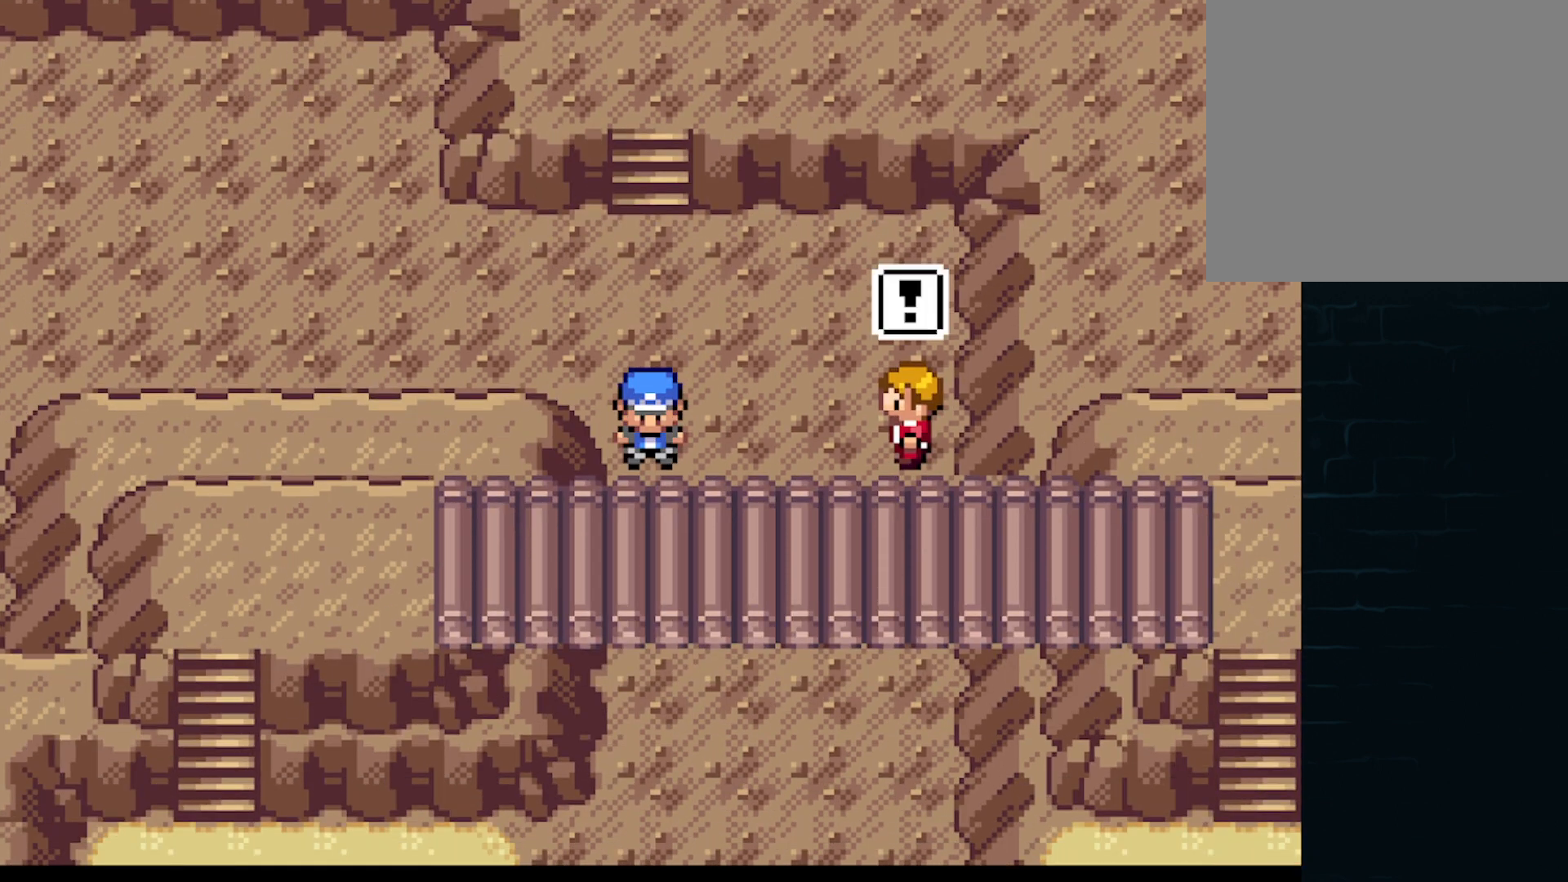
{"buttons": ["A"], "left_stick": "center", "events": [[166, "B", "down"], [375, "B", "up"]]}
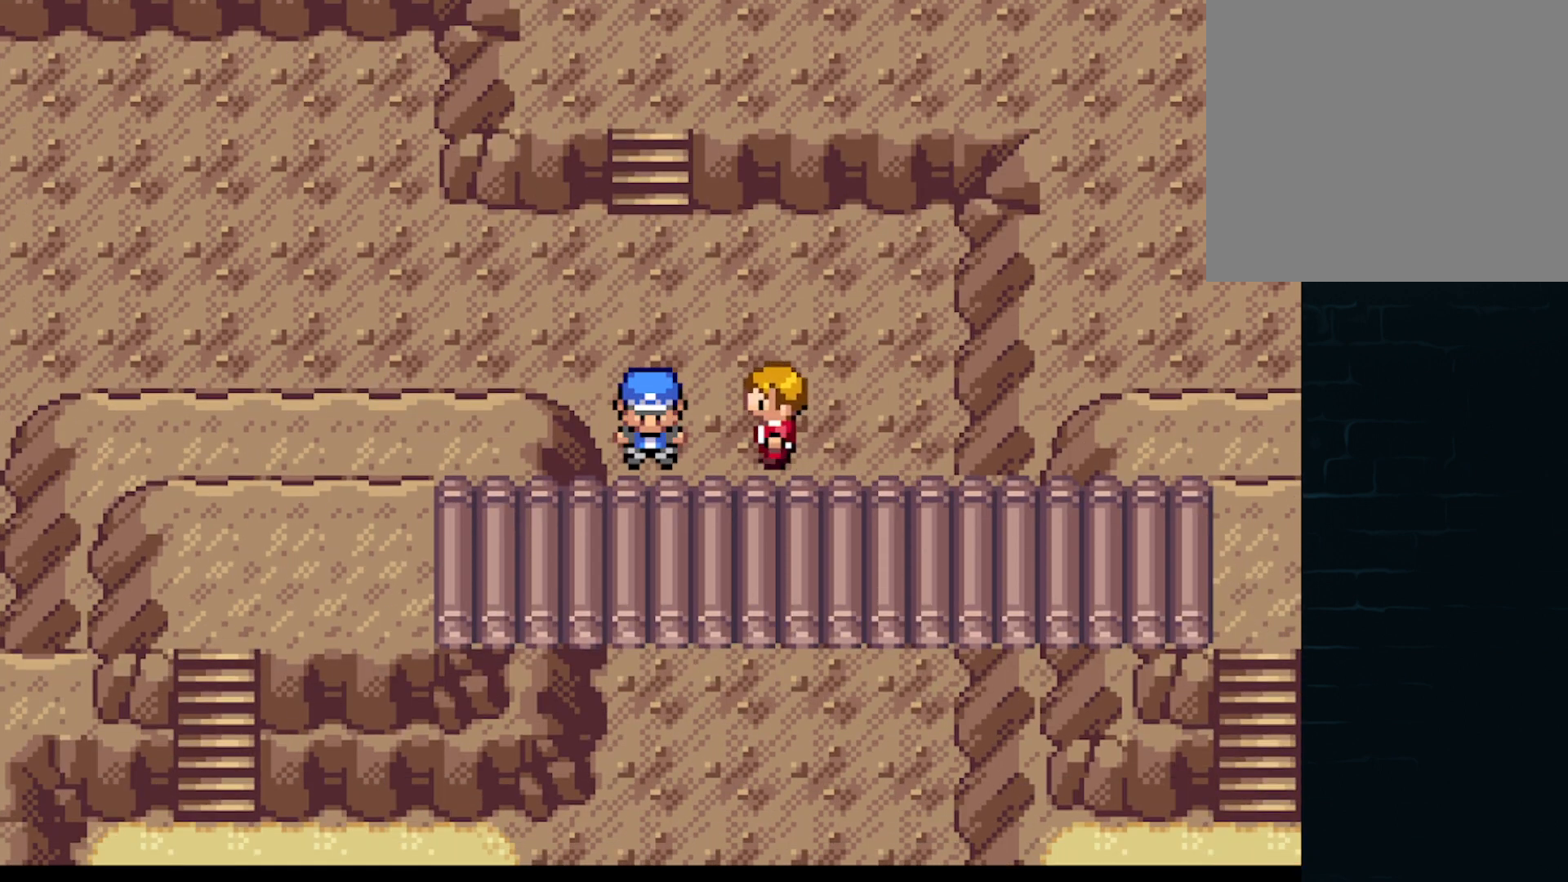
{"buttons": ["A", "B"], "left_stick": "center", "events": [[84, "B", "down"], [250, "B", "up"], [459, "B", "down"]]}
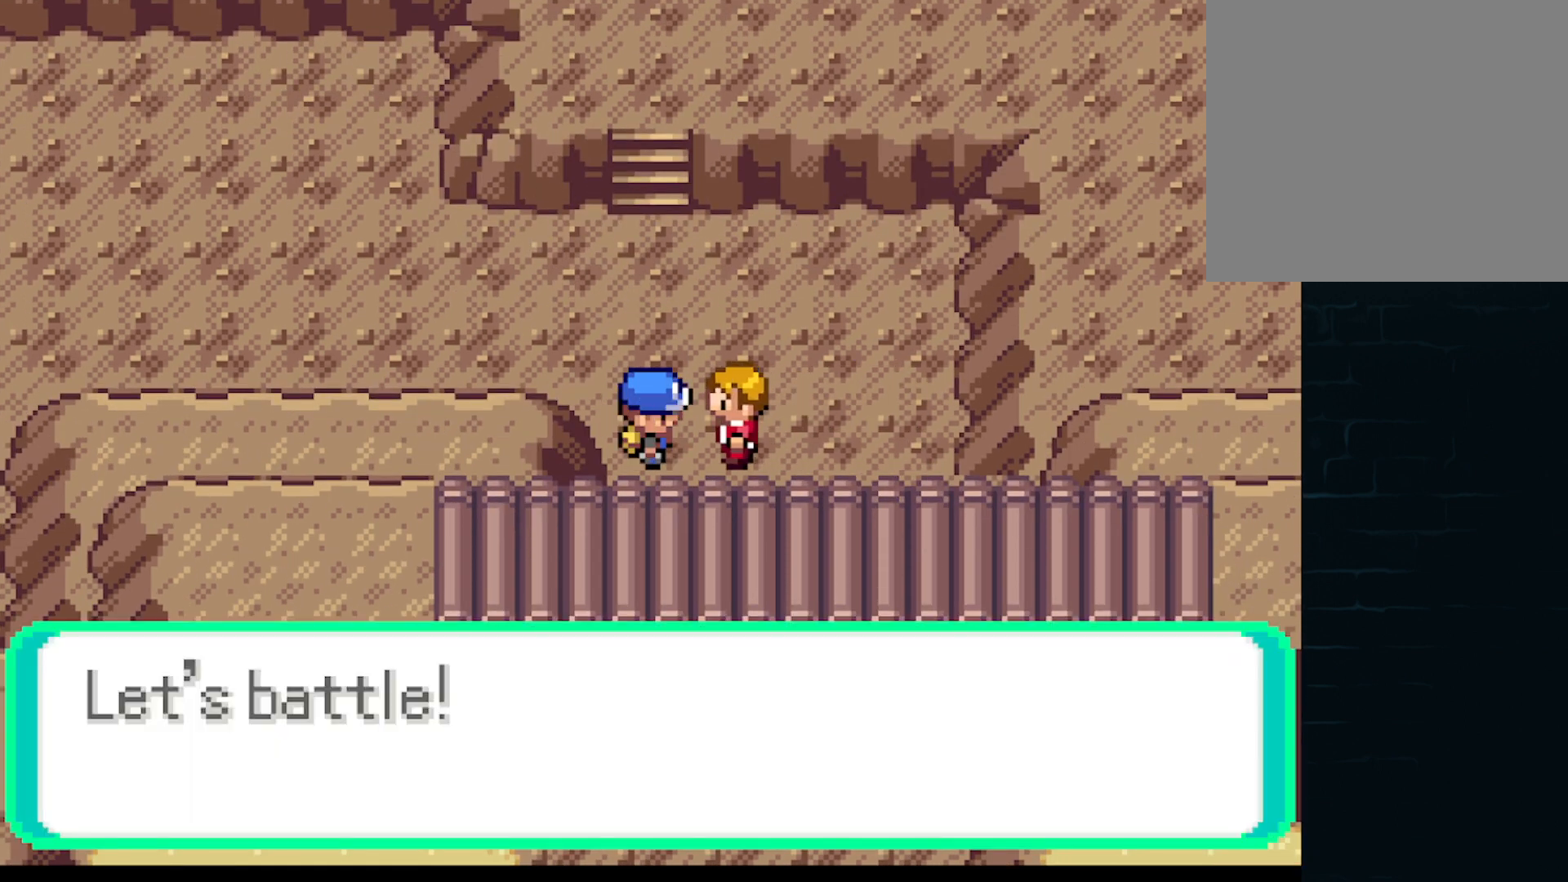
{"buttons": [], "left_stick": "center", "events": [[125, "B", "up"], [167, "A", "up"]]}